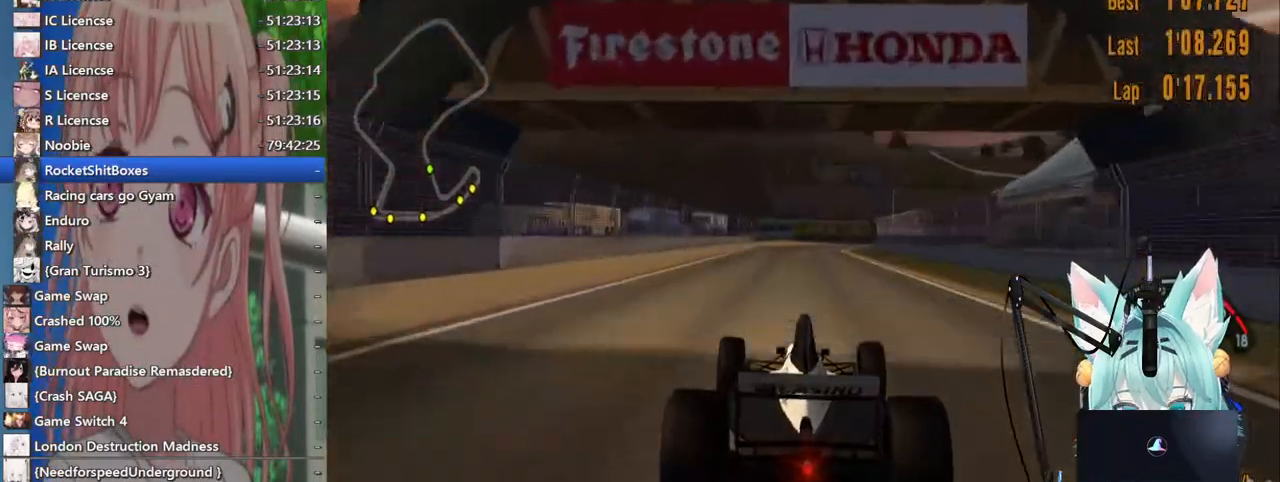
Gameplay with a controller (PlayStation layout); each line is a JSON object with the inputs held at the frame after it (dt_ms = milliseconds from this image to that frame). "events" lists button and stick changes between this image and that frame as [ms after this image, input, new state], when the widget could be followed in between. Not read: L1 R1 R2.
{"dt_ms": 500, "buttons": [], "left_stick": "down-right", "right_stick": "center", "events": [[133, "left_stick", "center"], [283, "CROSS", "down"], [317, "left_stick", "down-right"], [417, "CROSS", "up"]]}
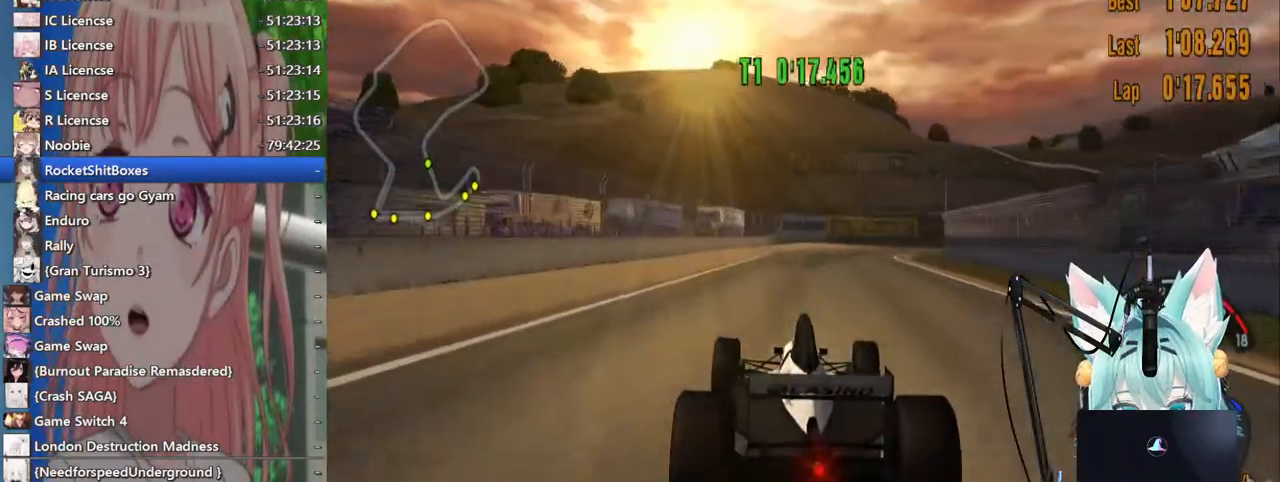
{"dt_ms": 500, "buttons": ["SQUARE"], "left_stick": "right", "right_stick": "center", "events": [[217, "left_stick", "right"], [333, "SQUARE", "down"]]}
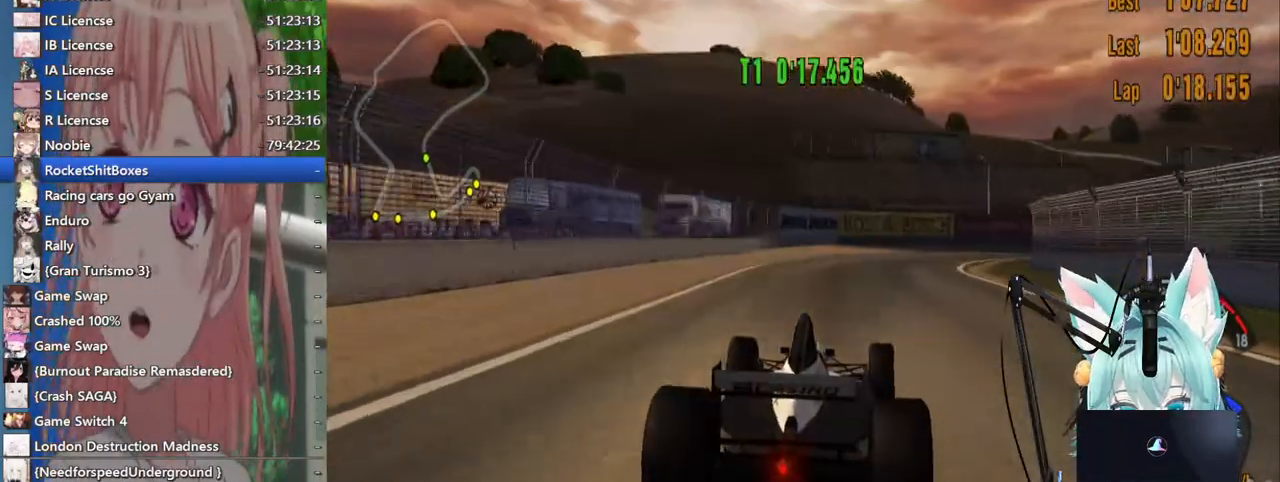
{"dt_ms": 500, "buttons": [], "left_stick": "right", "right_stick": "center", "events": [[17, "SQUARE", "up"]]}
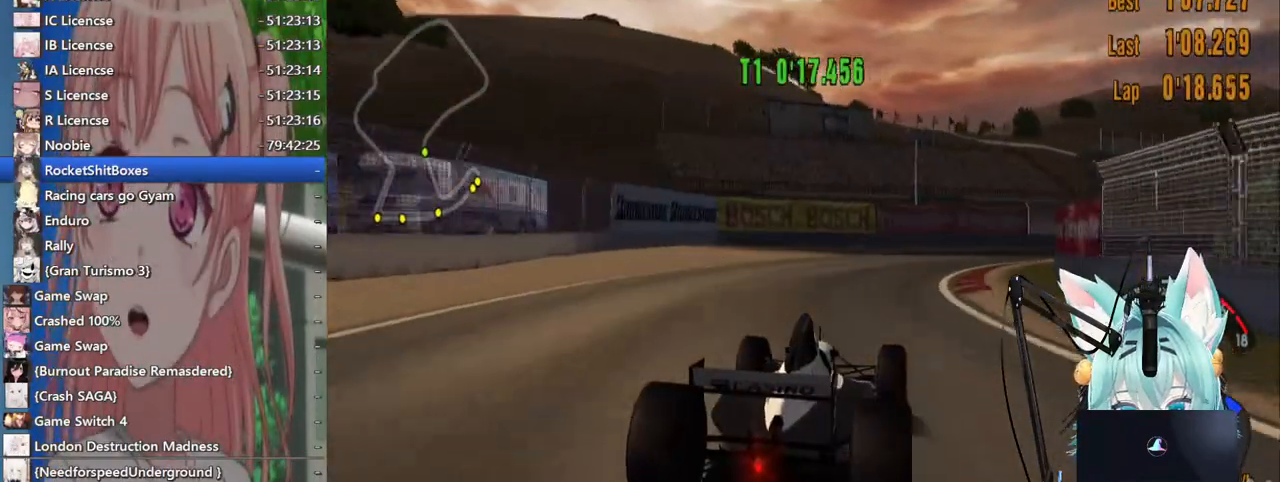
{"dt_ms": 500, "buttons": [], "left_stick": "right", "right_stick": "center", "events": []}
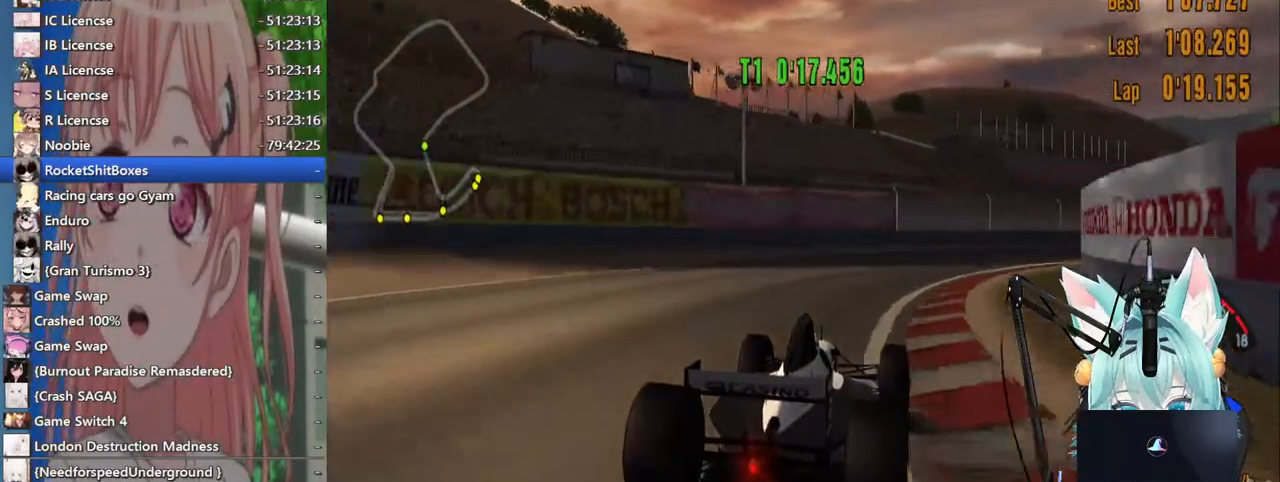
{"dt_ms": 500, "buttons": [], "left_stick": "right", "right_stick": "center", "events": []}
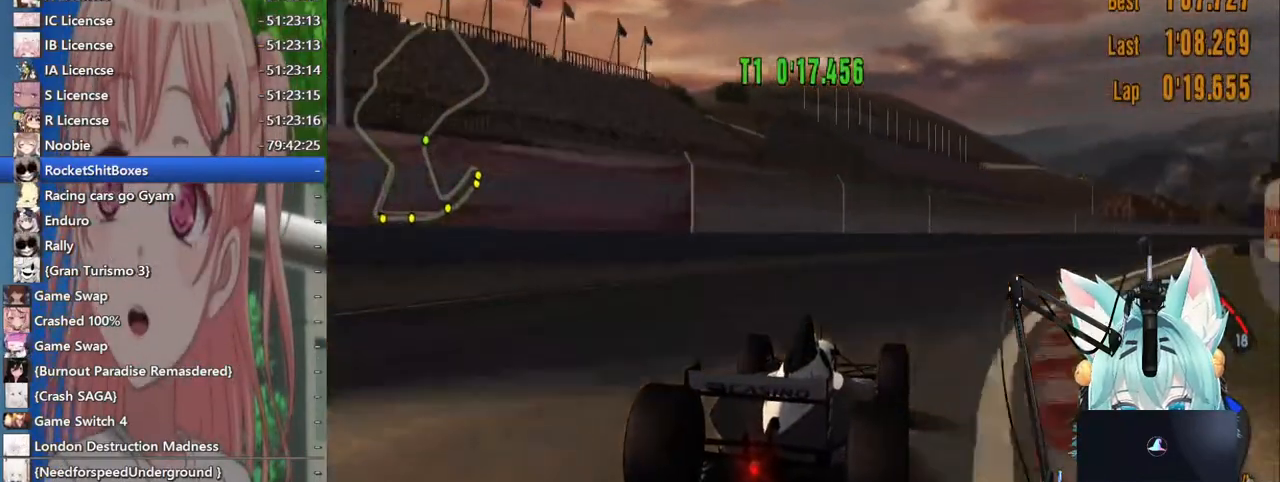
{"dt_ms": 500, "buttons": [], "left_stick": "center", "right_stick": "center", "events": [[500, "left_stick", "center"]]}
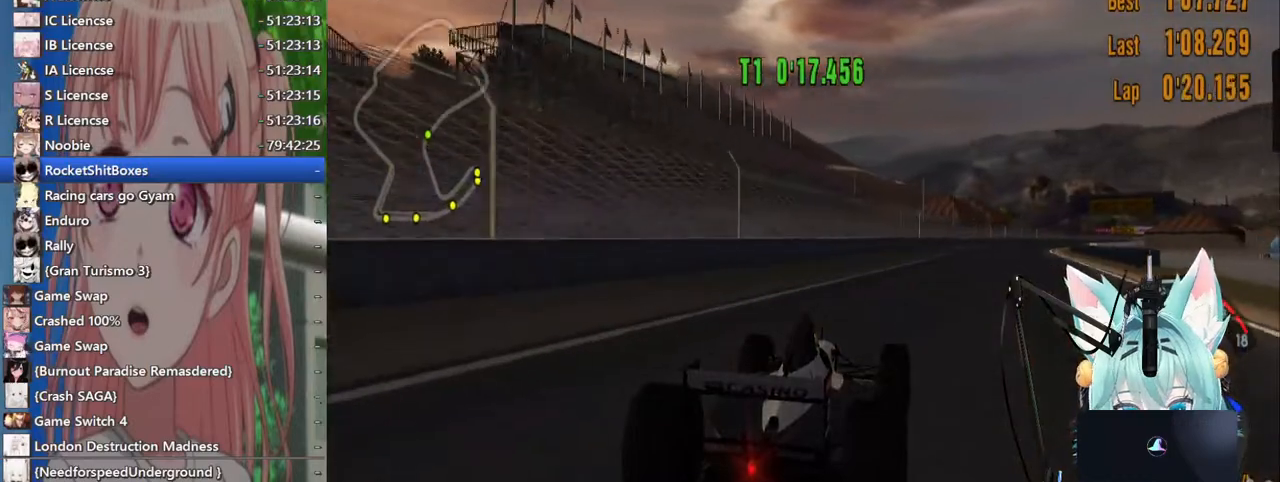
{"dt_ms": 500, "buttons": ["CROSS"], "left_stick": "center", "right_stick": "center", "events": [[300, "left_stick", "left"], [383, "CROSS", "down"], [433, "left_stick", "center"]]}
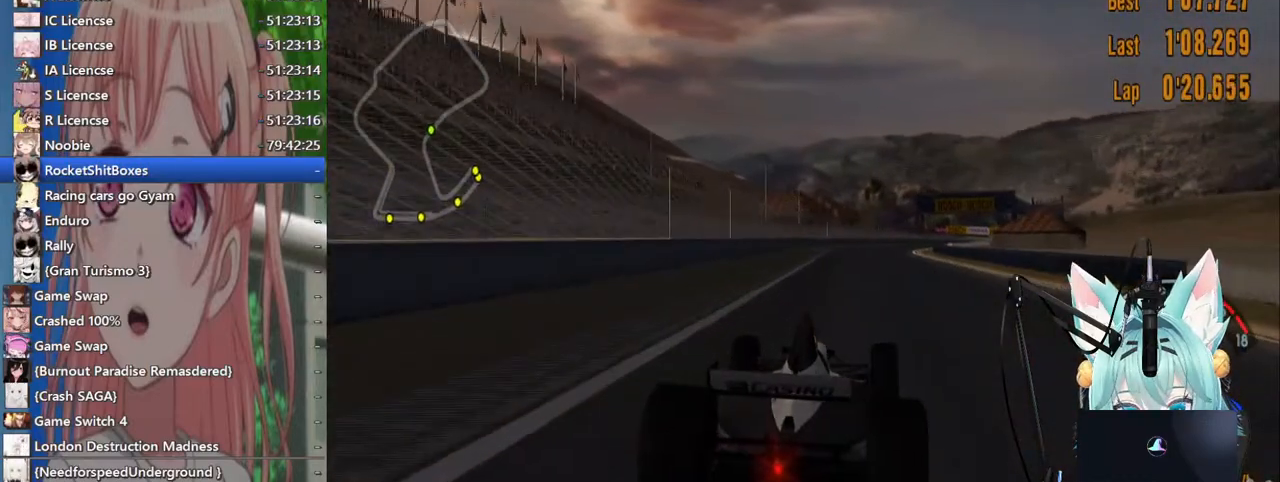
{"dt_ms": 500, "buttons": [], "left_stick": "center", "right_stick": "center", "events": [[17, "CROSS", "up"]]}
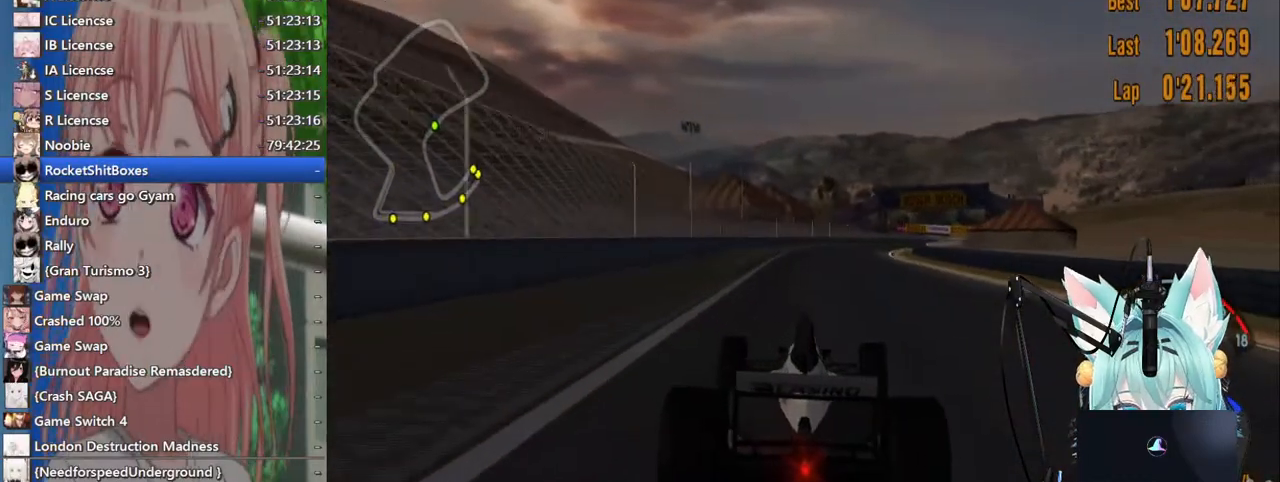
{"dt_ms": 500, "buttons": [], "left_stick": "center", "right_stick": "center", "events": [[167, "left_stick", "right"], [317, "left_stick", "center"]]}
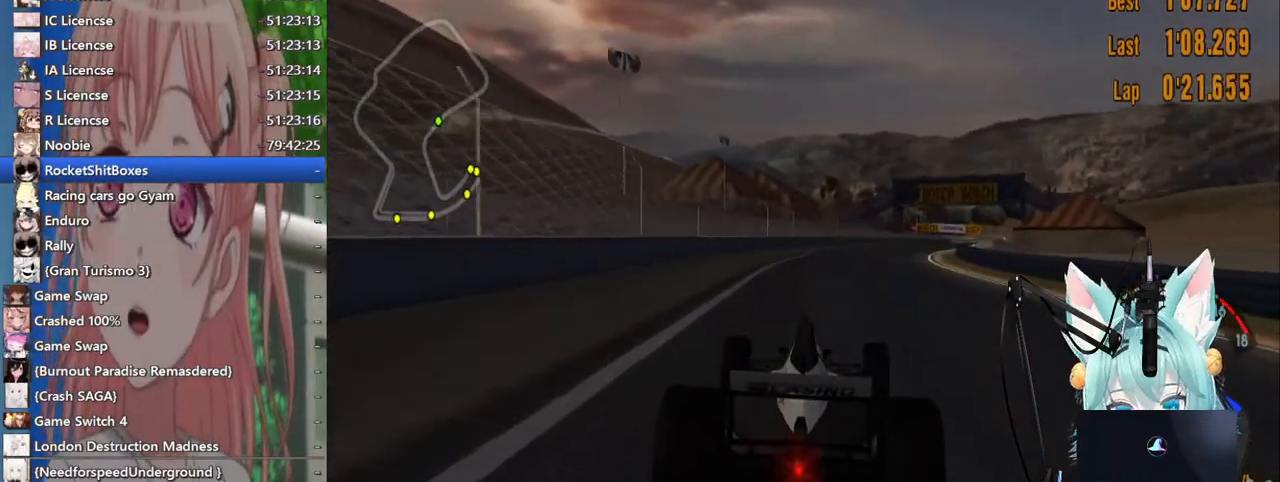
{"dt_ms": 500, "buttons": [], "left_stick": "right", "right_stick": "center", "events": [[133, "left_stick", "right"], [300, "left_stick", "center"], [483, "left_stick", "right"]]}
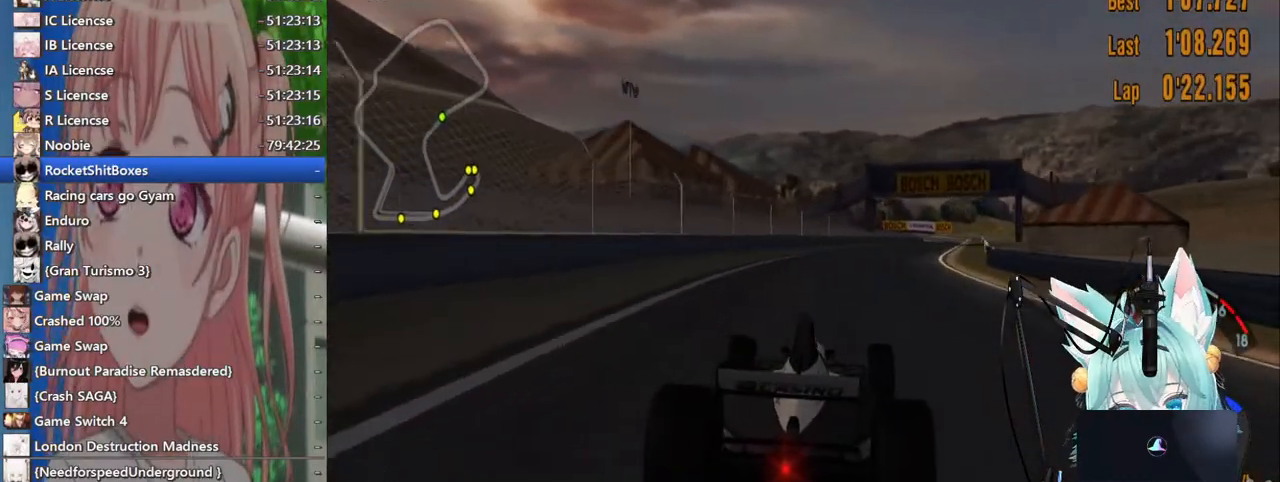
{"dt_ms": 500, "buttons": [], "left_stick": "center", "right_stick": "center", "events": [[117, "left_stick", "center"]]}
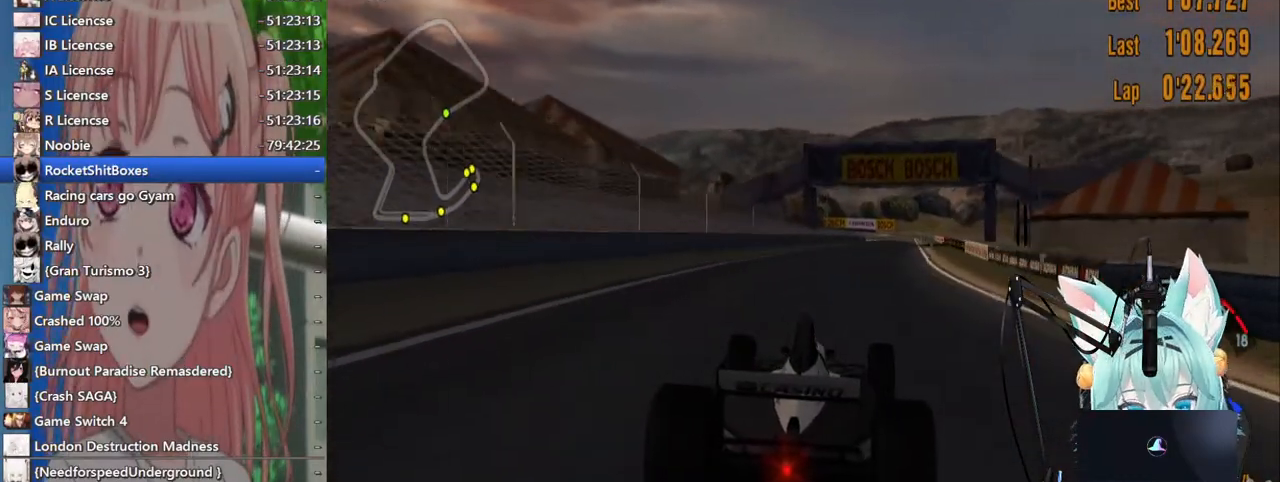
{"dt_ms": 500, "buttons": [], "left_stick": "center", "right_stick": "center", "events": [[233, "left_stick", "right"], [367, "left_stick", "center"]]}
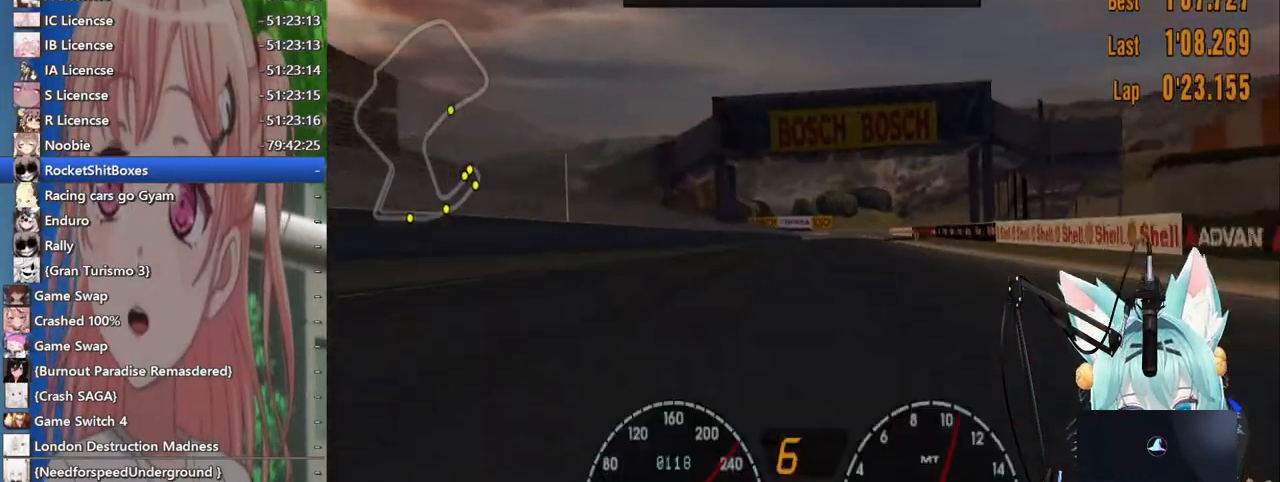
{"dt_ms": 500, "buttons": [], "left_stick": "center", "right_stick": "center", "events": [[383, "CROSS", "down"], [483, "CROSS", "up"]]}
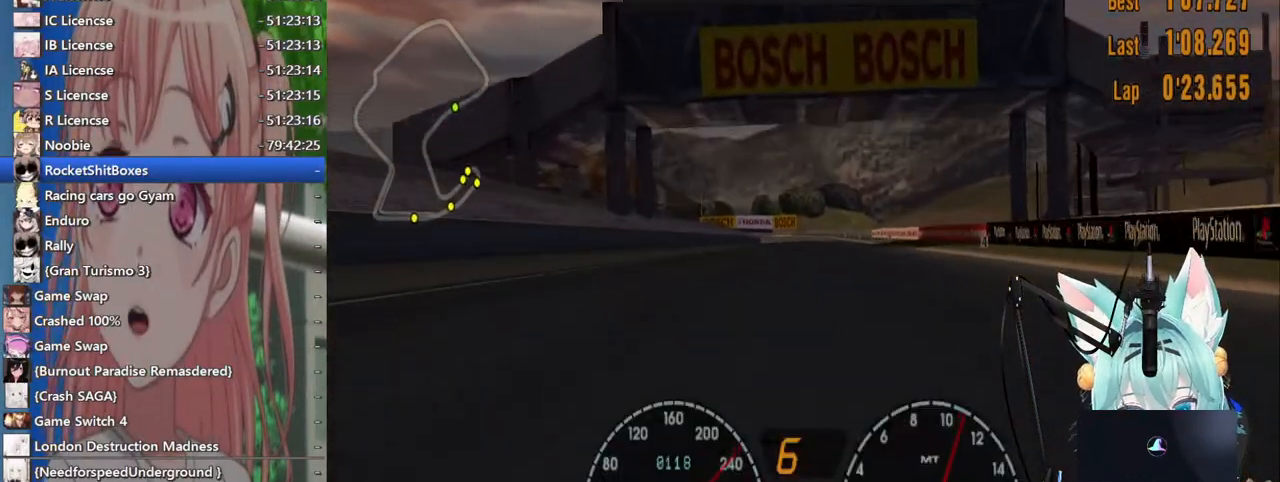
{"dt_ms": 500, "buttons": [], "left_stick": "center", "right_stick": "center", "events": []}
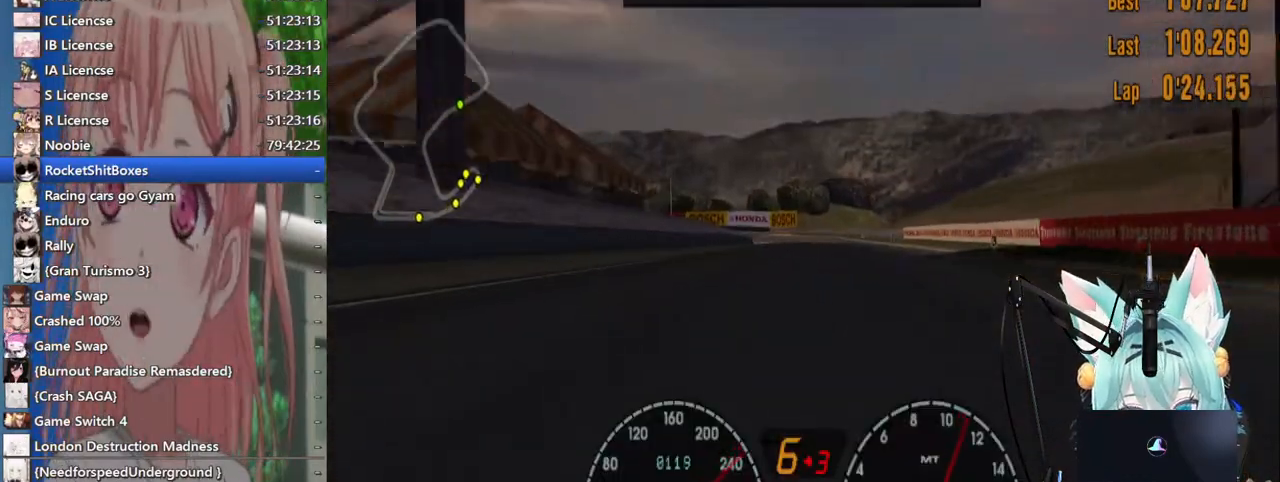
{"dt_ms": 500, "buttons": [], "left_stick": "right", "right_stick": "center", "events": [[67, "left_stick", "right"], [133, "left_stick", "center"], [500, "left_stick", "right"]]}
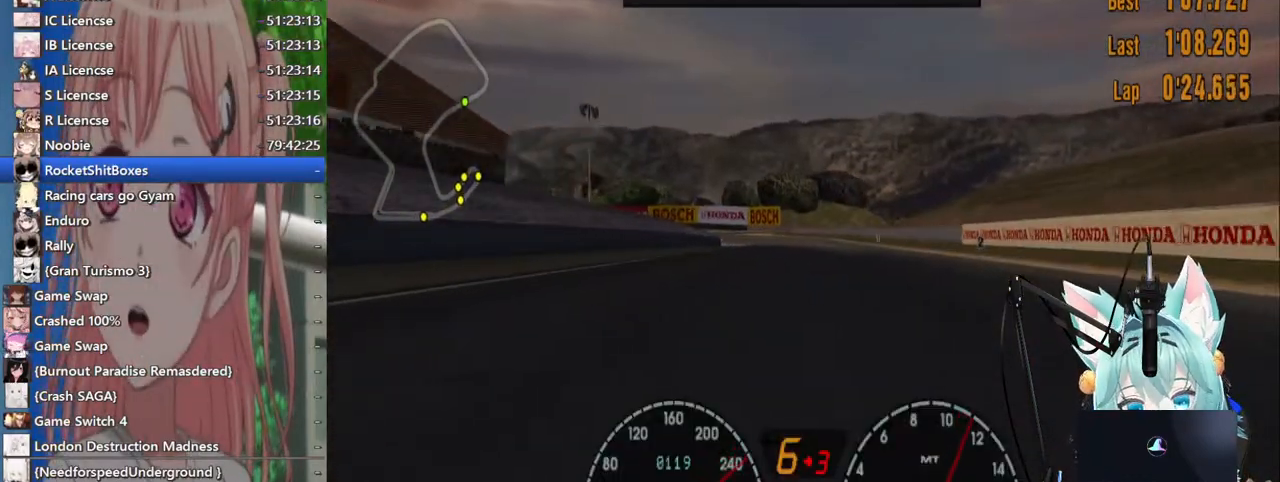
{"dt_ms": 500, "buttons": [], "left_stick": "center", "right_stick": "center", "events": [[167, "left_stick", "center"], [317, "left_stick", "left"], [500, "left_stick", "center"]]}
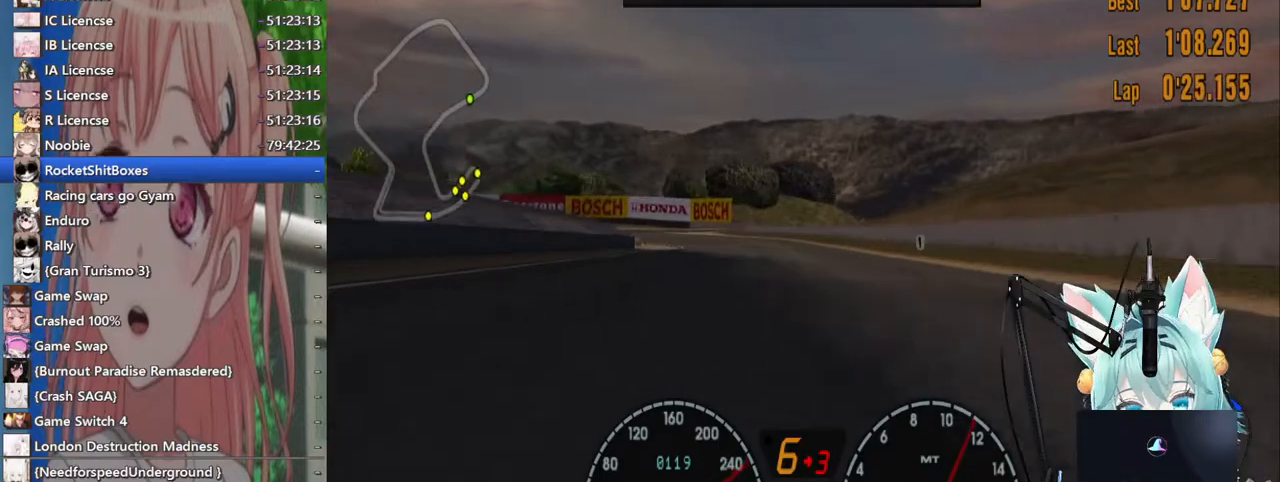
{"dt_ms": 500, "buttons": [], "left_stick": "center", "right_stick": "center"}
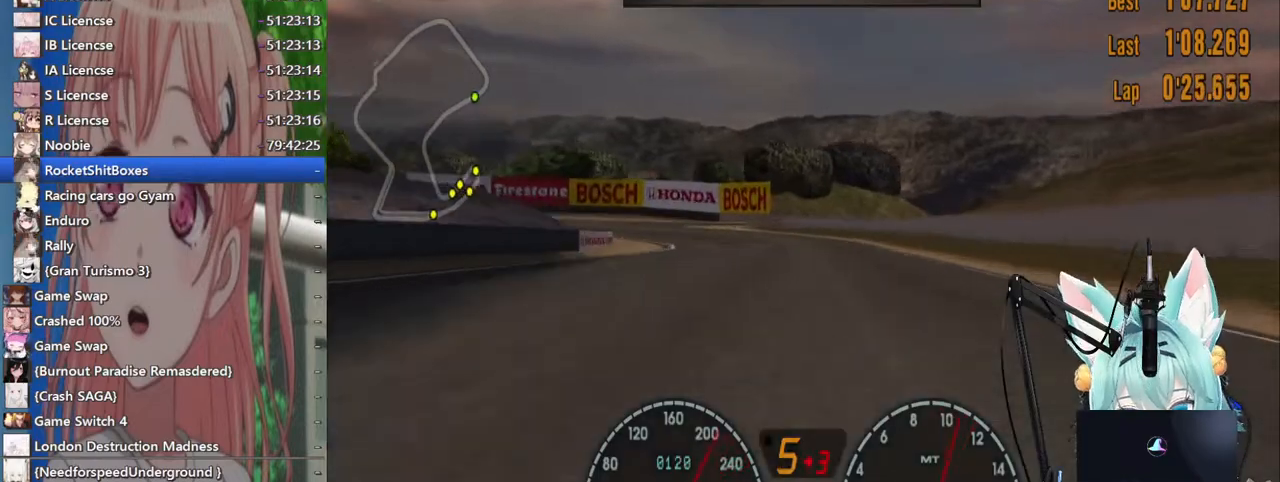
{"dt_ms": 500, "buttons": [], "left_stick": "left", "right_stick": "center", "events": [[33, "left_stick", "left"]]}
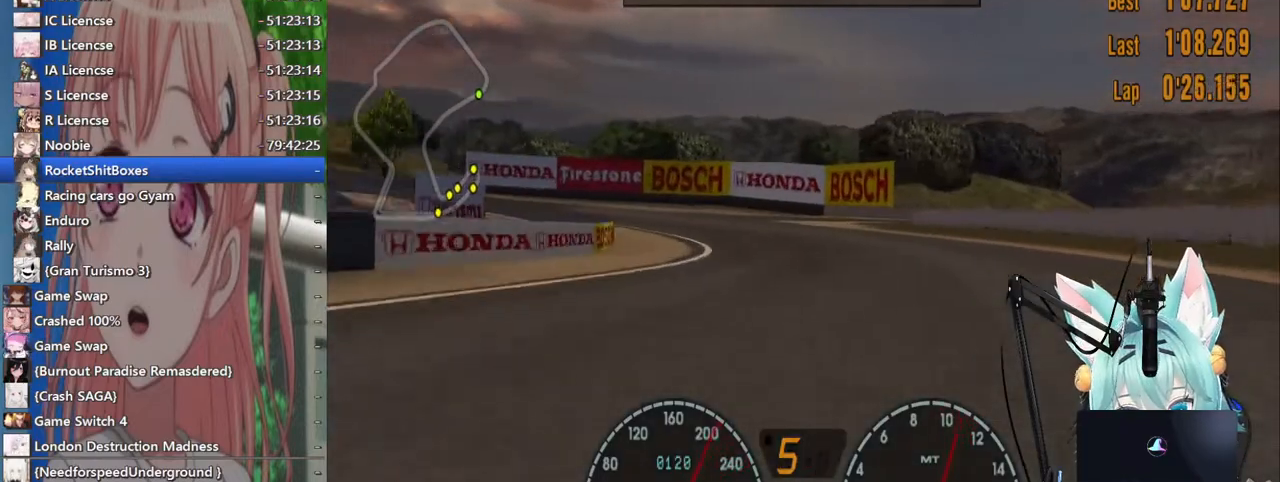
{"dt_ms": 500, "buttons": [], "left_stick": "up-left", "right_stick": "center", "events": [[67, "left_stick", "up-left"], [167, "left_stick", "center"], [217, "left_stick", "up-left"], [367, "SQUARE", "down"], [500, "SQUARE", "up"]]}
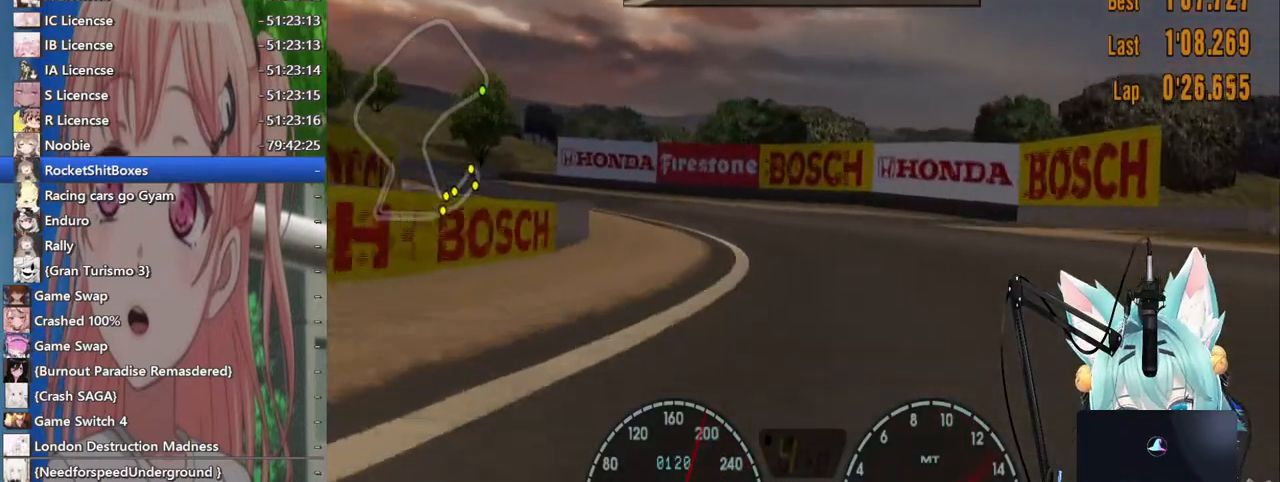
{"dt_ms": 500, "buttons": [], "left_stick": "up-left", "right_stick": "center"}
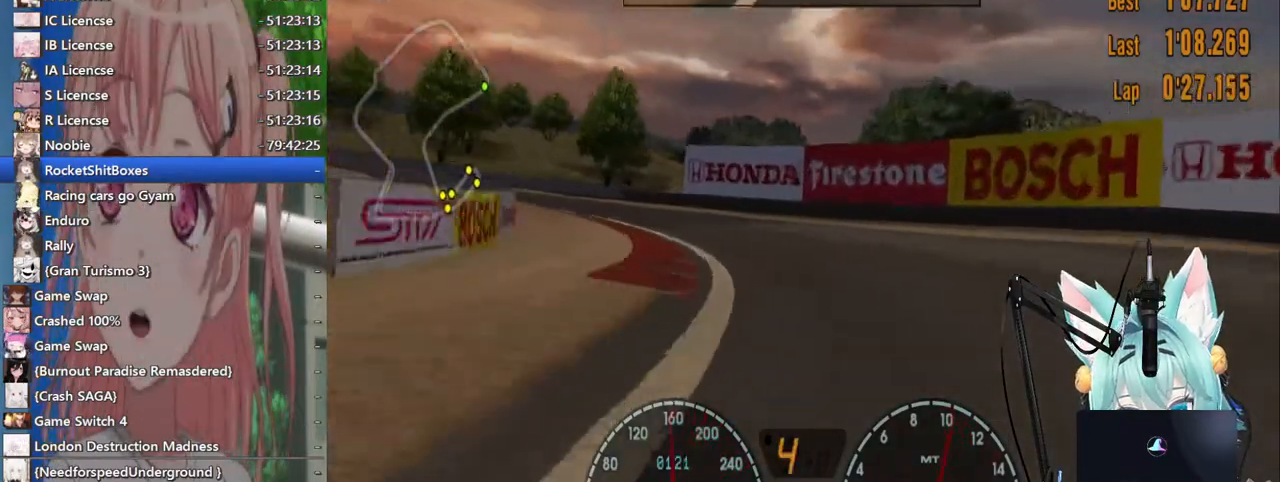
{"dt_ms": 500, "buttons": [], "left_stick": "up-left", "right_stick": "center", "events": []}
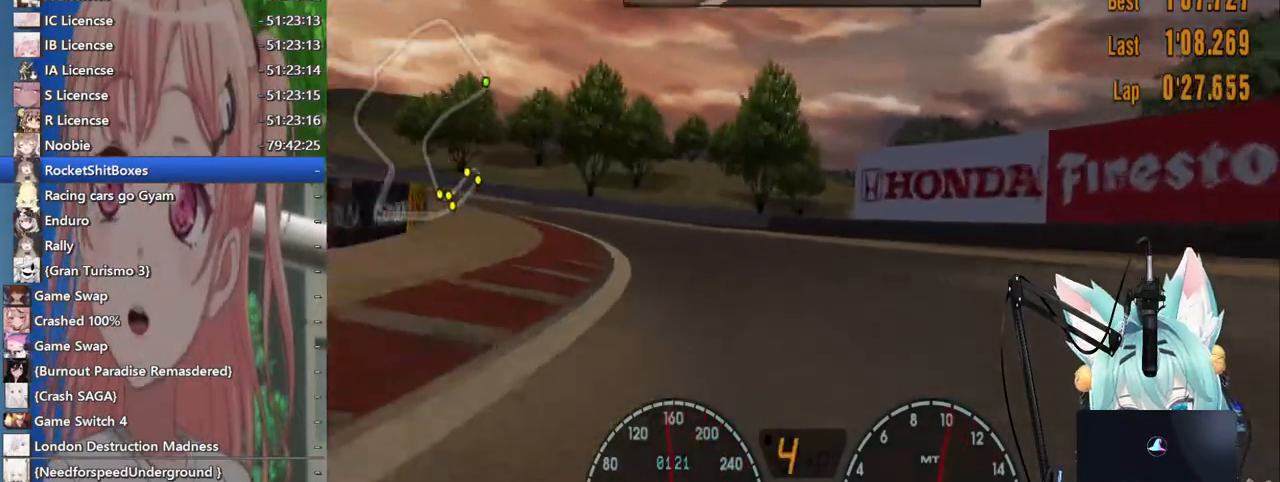
{"dt_ms": 500, "buttons": [], "left_stick": "up-left", "right_stick": "center", "events": []}
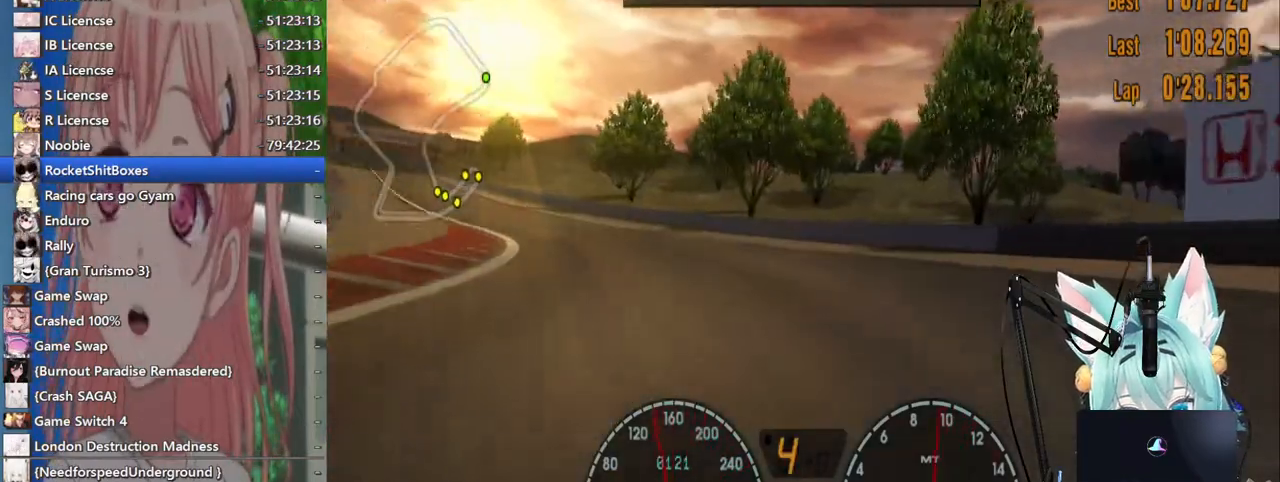
{"dt_ms": 500, "buttons": [], "left_stick": "up-left", "right_stick": "center", "events": []}
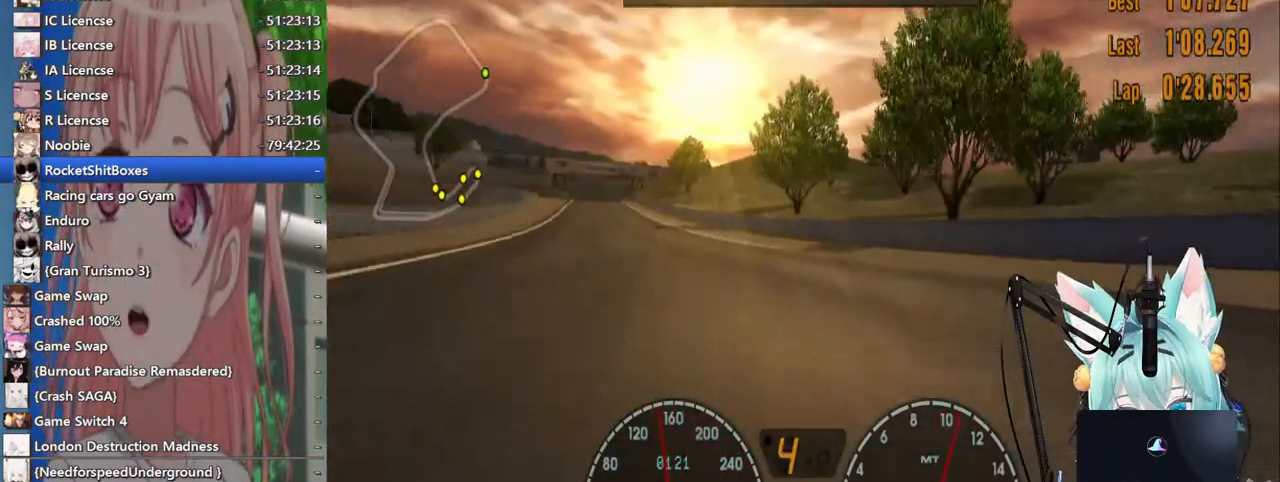
{"dt_ms": 1000, "buttons": [], "left_stick": "center", "right_stick": "center"}
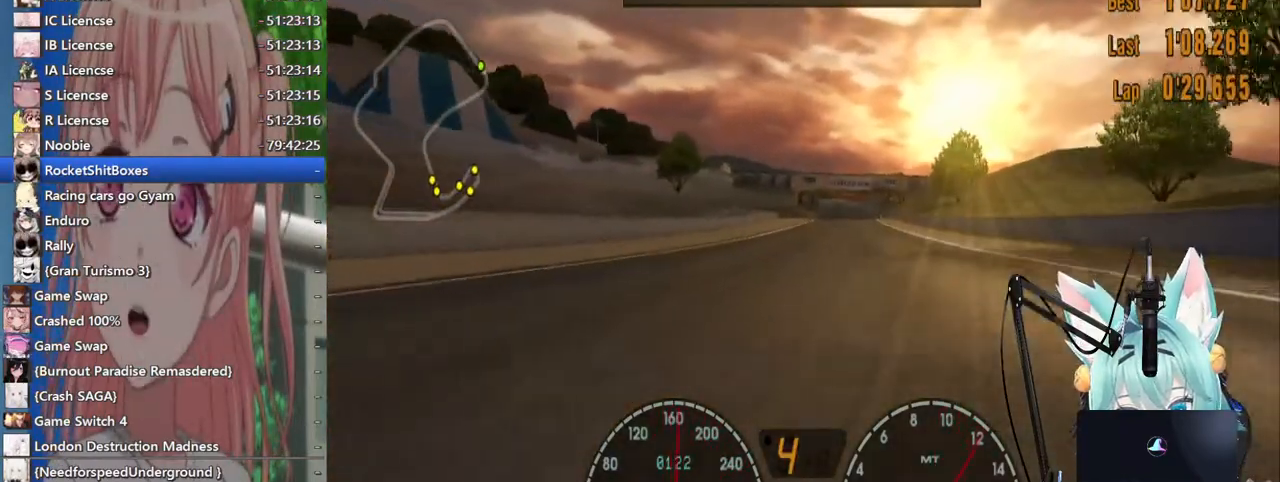
{"dt_ms": 500, "buttons": [], "left_stick": "center", "right_stick": "center", "events": []}
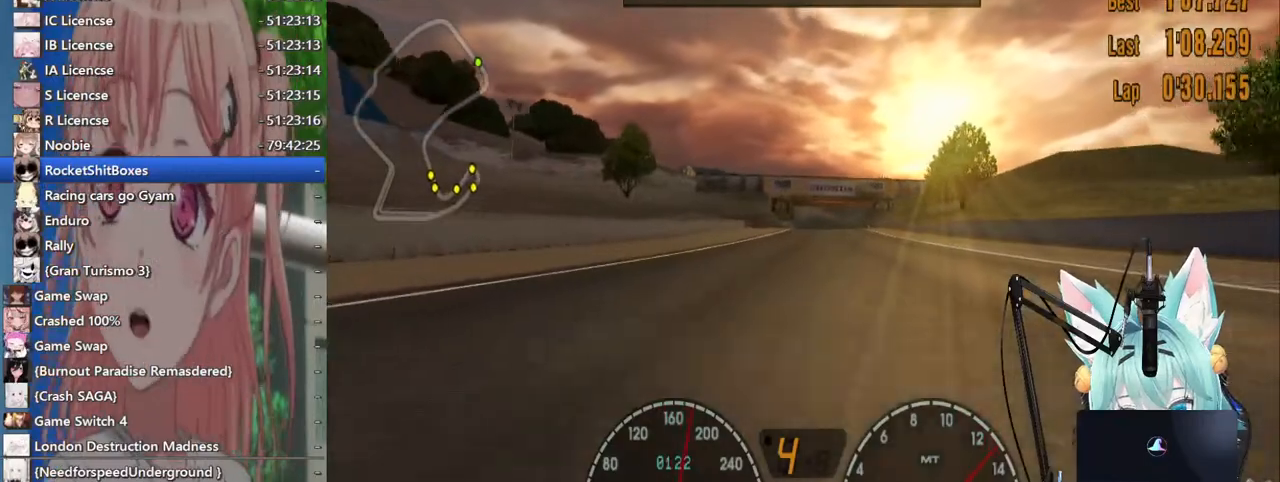
{"dt_ms": 500, "buttons": [], "left_stick": "center", "right_stick": "center", "events": []}
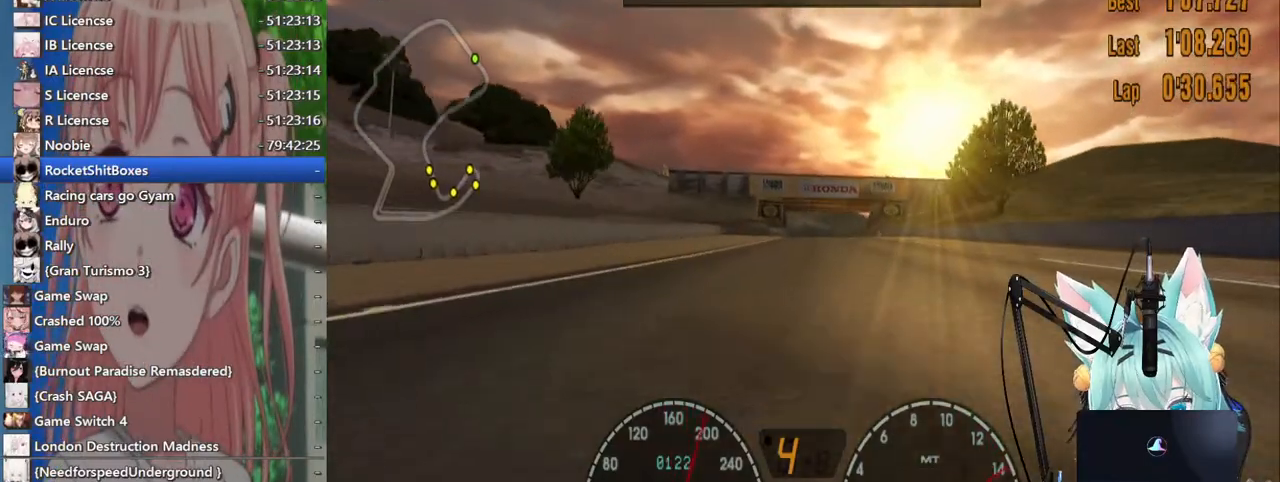
{"dt_ms": 500, "buttons": [], "left_stick": "center", "right_stick": "center", "events": [[67, "CROSS", "down"], [217, "CROSS", "up"]]}
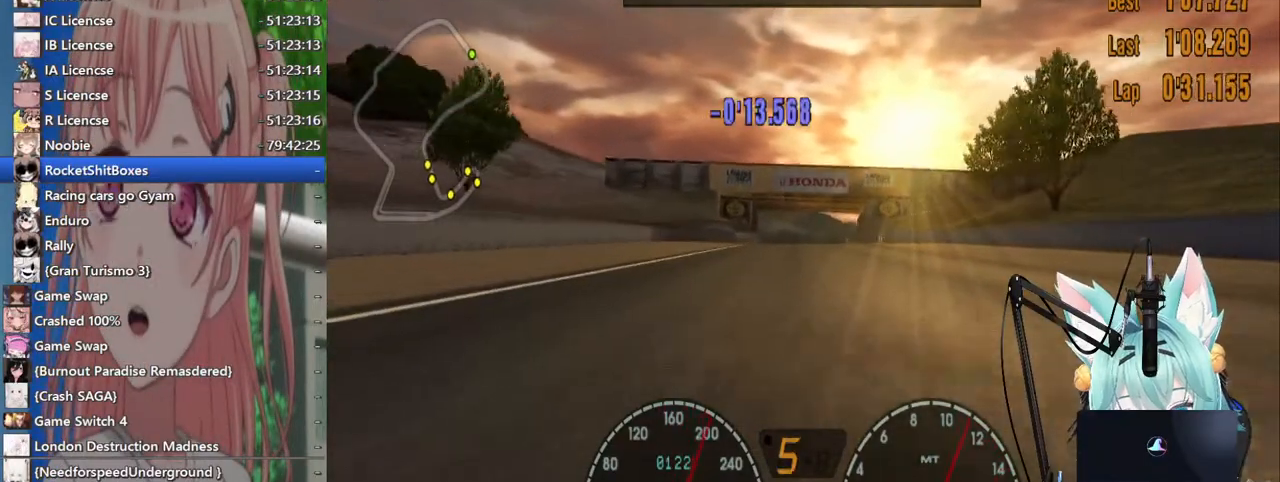
{"dt_ms": 500, "buttons": [], "left_stick": "center", "right_stick": "center", "events": []}
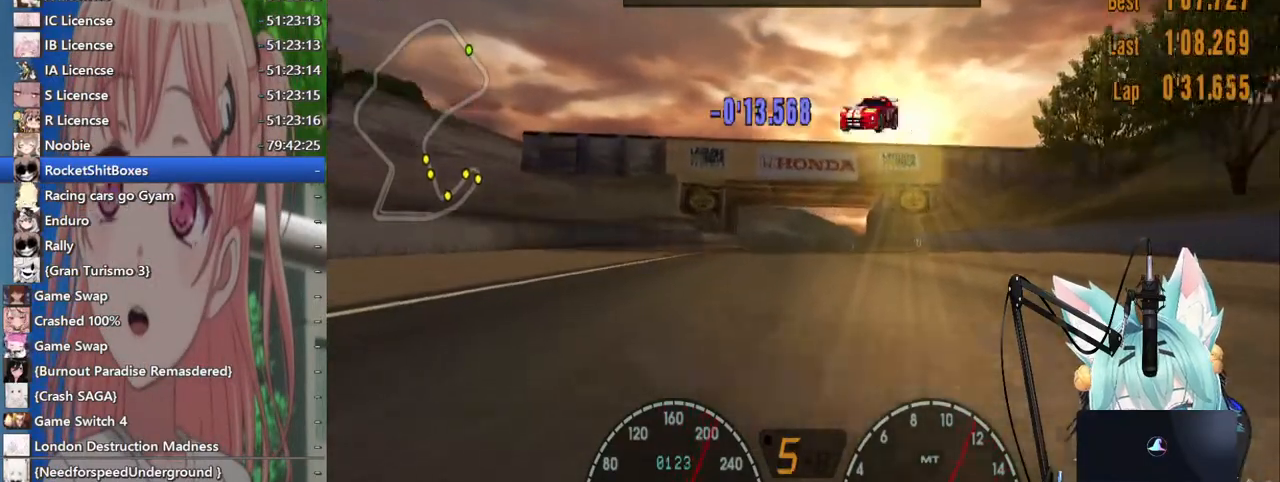
{"dt_ms": 500, "buttons": [], "left_stick": "right", "right_stick": "center", "events": [[483, "left_stick", "right"]]}